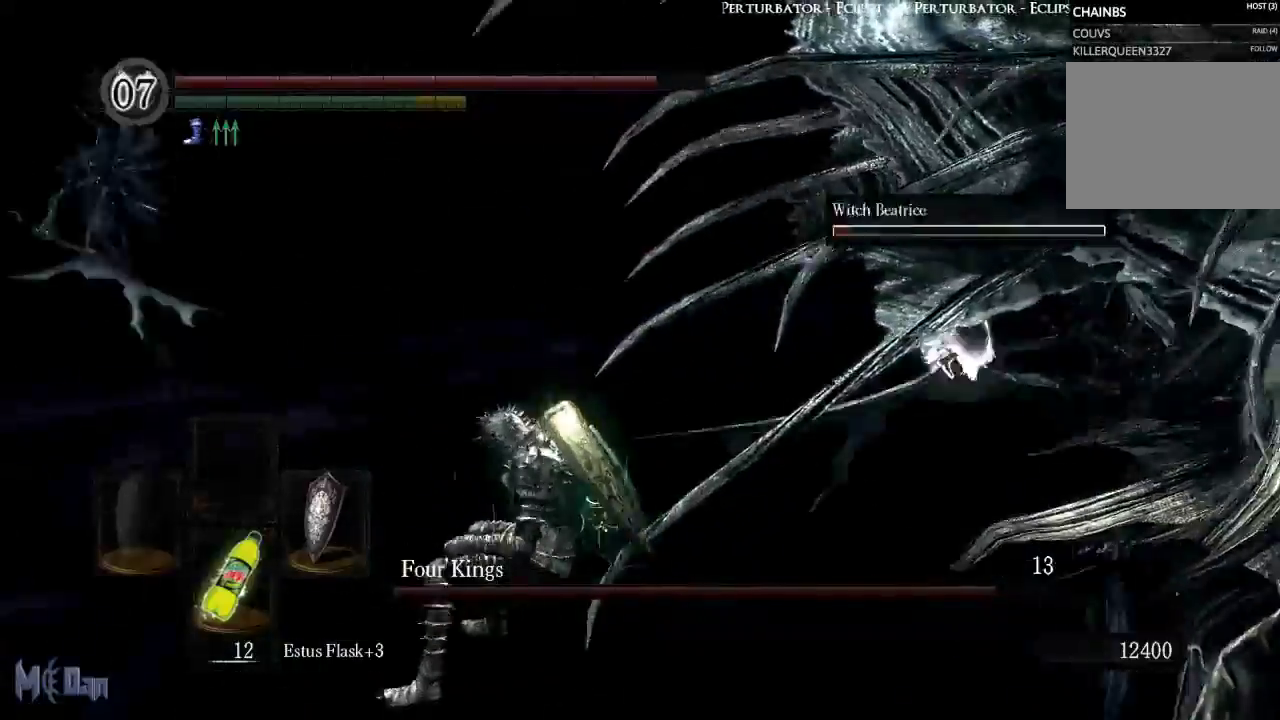
Gameplay with a controller (Xbox layout); each line is a JSON object with the inputs held at the frame after it. "events" lists button and stick changes between this image and that frame as [ms after this image, input, new state], when the widget could be followed in between. Not read: L3.
{"buttons": [], "left_stick": "right", "right_stick": "center", "events": [[167, "left_stick", "down"], [283, "left_stick", "down-right"], [300, "right_stick", "center"], [383, "left_stick", "right"]]}
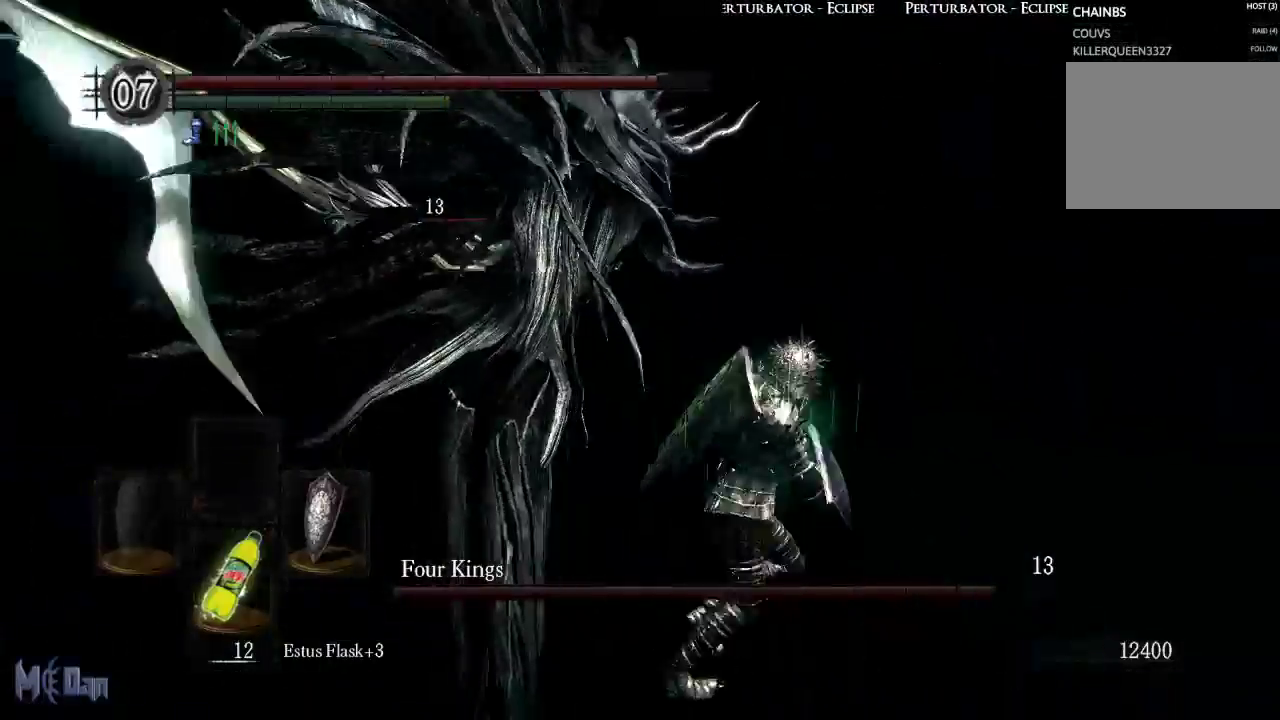
{"buttons": ["B"], "left_stick": "up", "right_stick": "center", "events": [[117, "left_stick", "up"], [400, "B", "down"]]}
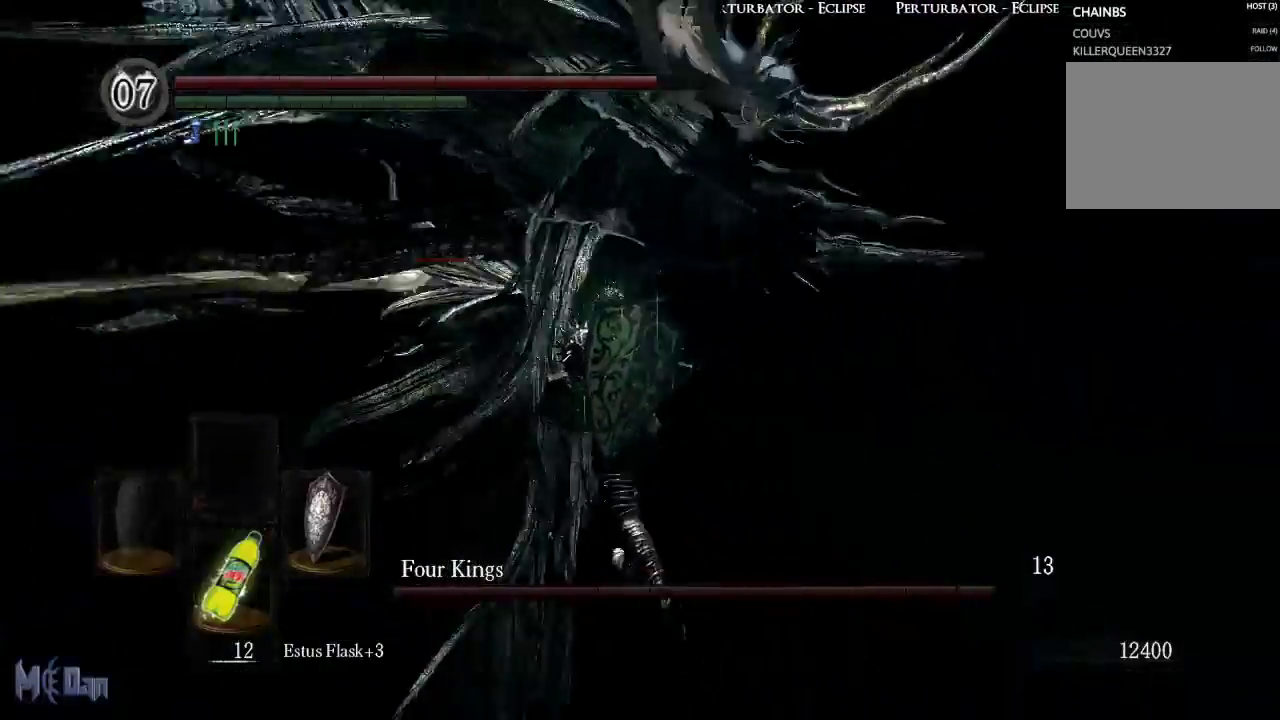
{"buttons": [], "left_stick": "right", "right_stick": "left", "events": [[50, "B", "up"], [200, "left_stick", "up-right"], [417, "left_stick", "right"], [450, "right_stick", "left"]]}
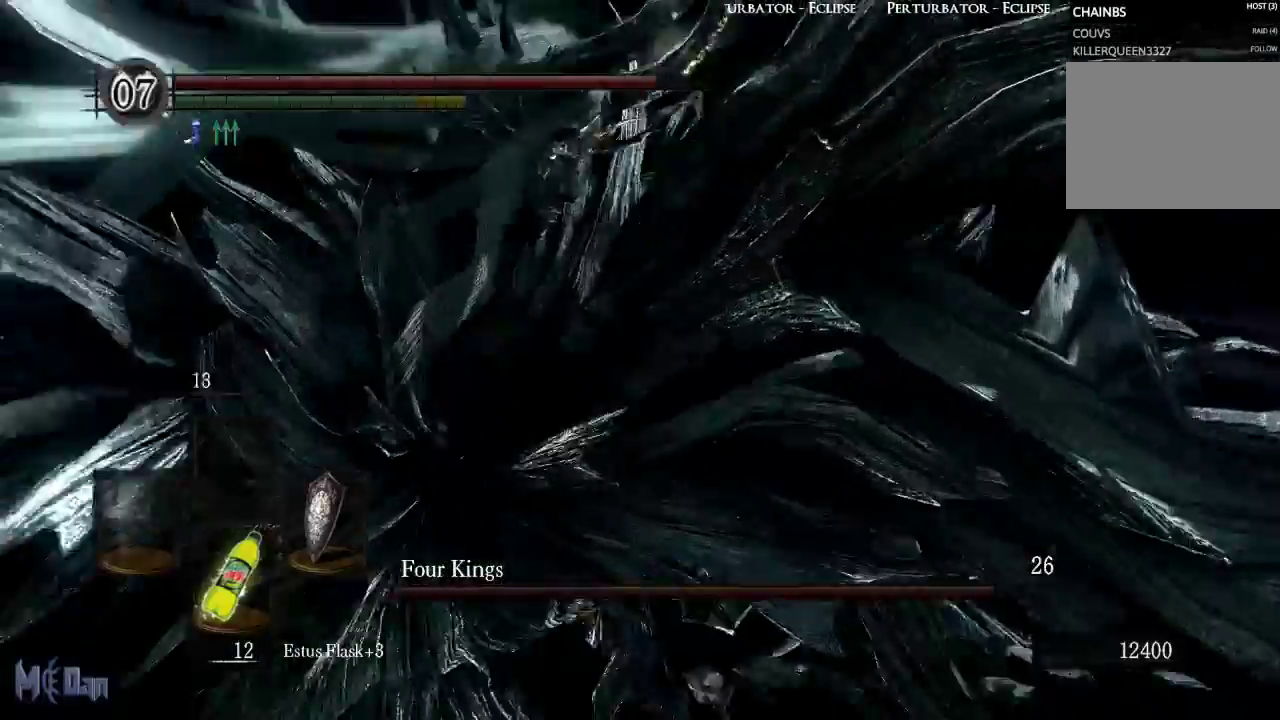
{"buttons": [], "left_stick": "down", "right_stick": "center", "events": [[133, "left_stick", "down-right"], [367, "left_stick", "down"], [367, "right_stick", "center"]]}
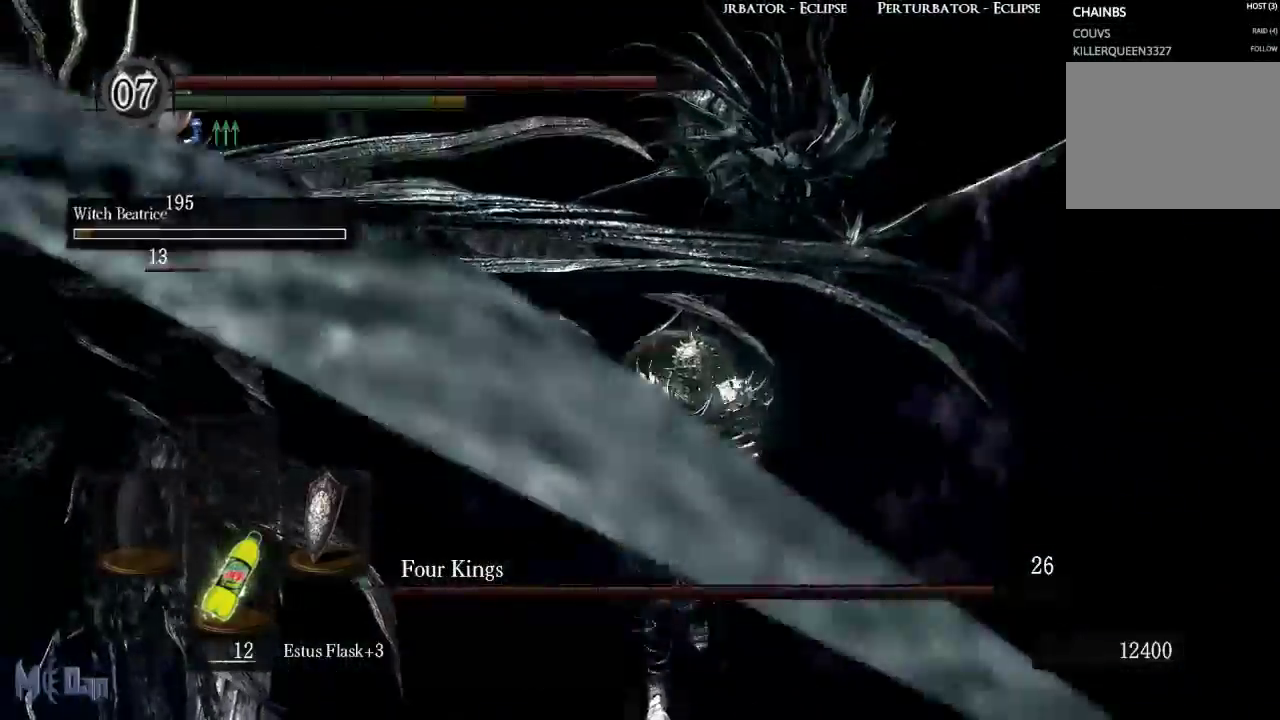
{"buttons": [], "left_stick": "left", "right_stick": "left", "events": [[233, "left_stick", "down-left"], [250, "right_stick", "left"], [450, "left_stick", "left"]]}
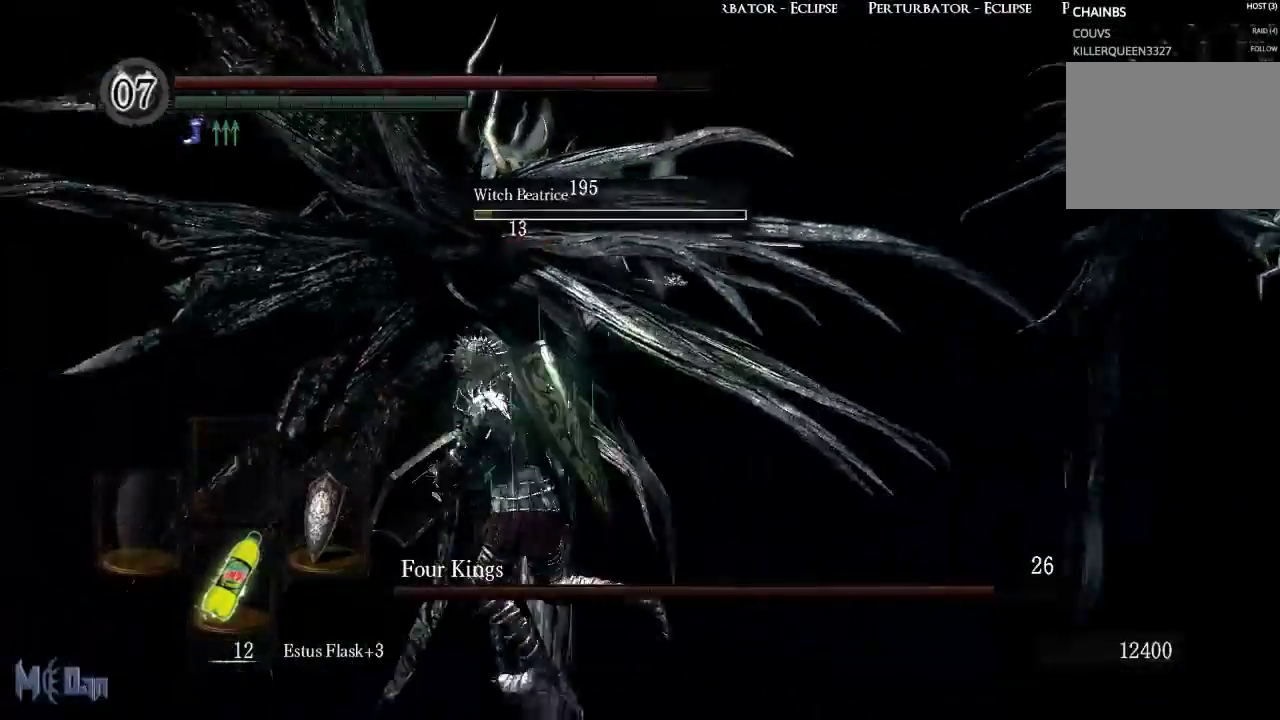
{"buttons": [], "left_stick": "up", "right_stick": "center", "events": [[33, "left_stick", "up-left"], [50, "right_stick", "center"], [217, "left_stick", "up"]]}
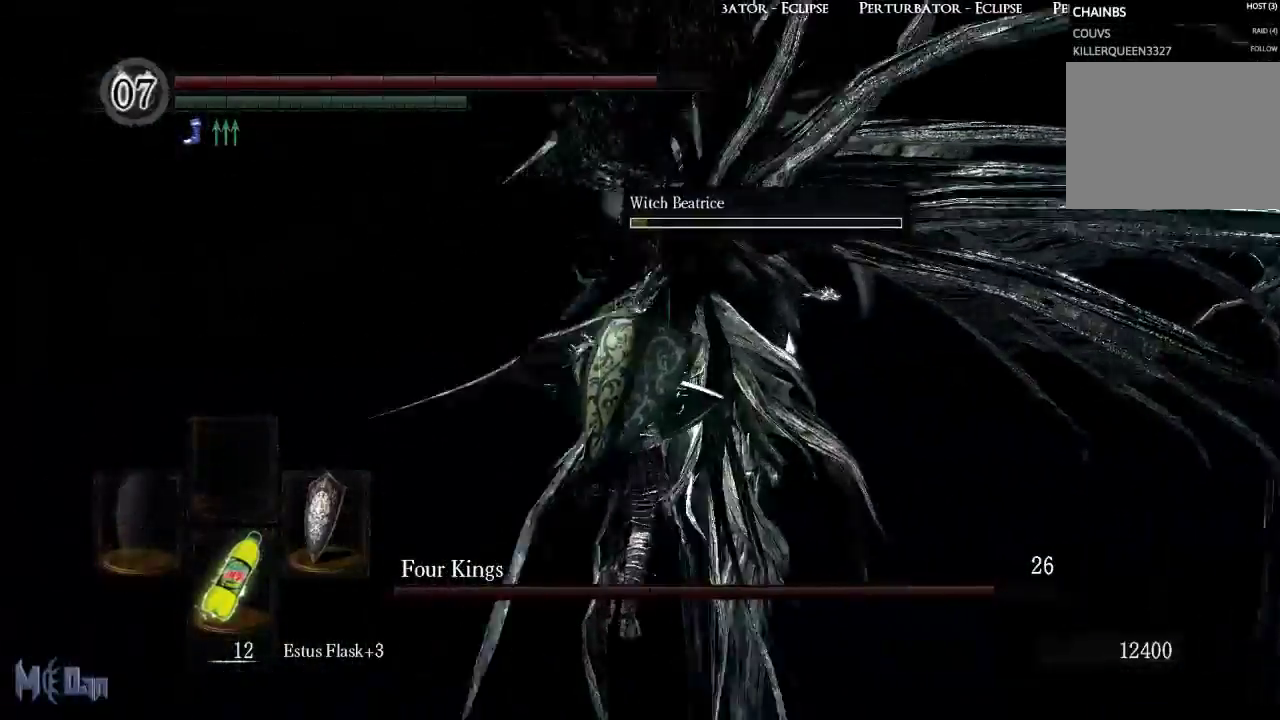
{"buttons": [], "left_stick": "up", "right_stick": "center", "events": [[200, "B", "down"], [317, "B", "up"]]}
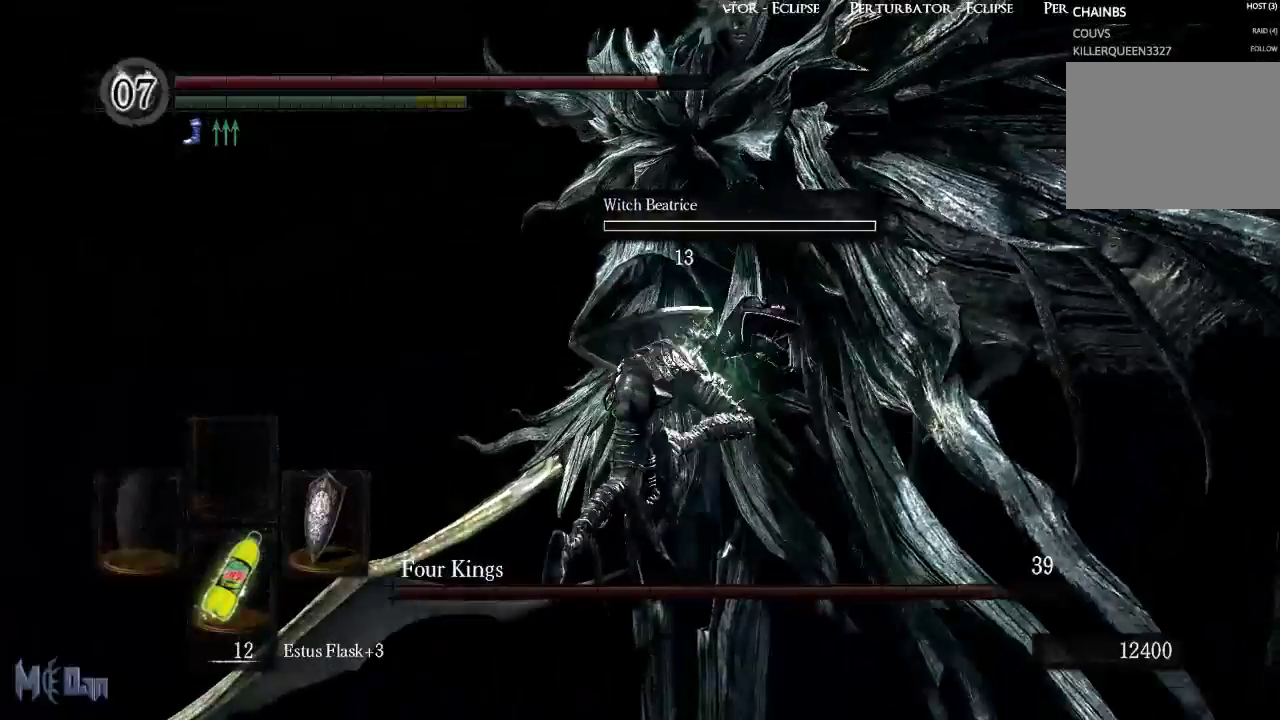
{"buttons": [], "left_stick": "down-left", "right_stick": "right", "events": [[83, "left_stick", "up-left"], [217, "left_stick", "left"], [467, "left_stick", "down-left"], [467, "right_stick", "right"]]}
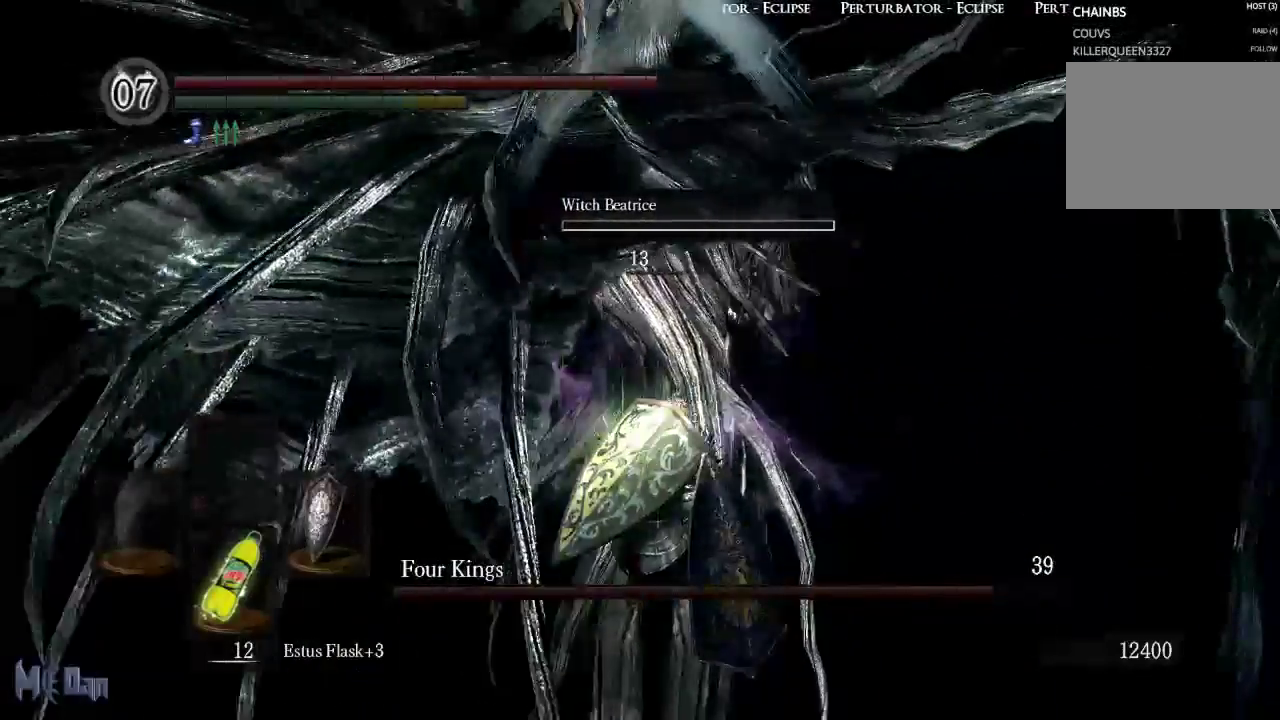
{"buttons": [], "left_stick": "down", "right_stick": "center", "events": [[167, "right_stick", "center"], [183, "left_stick", "down"]]}
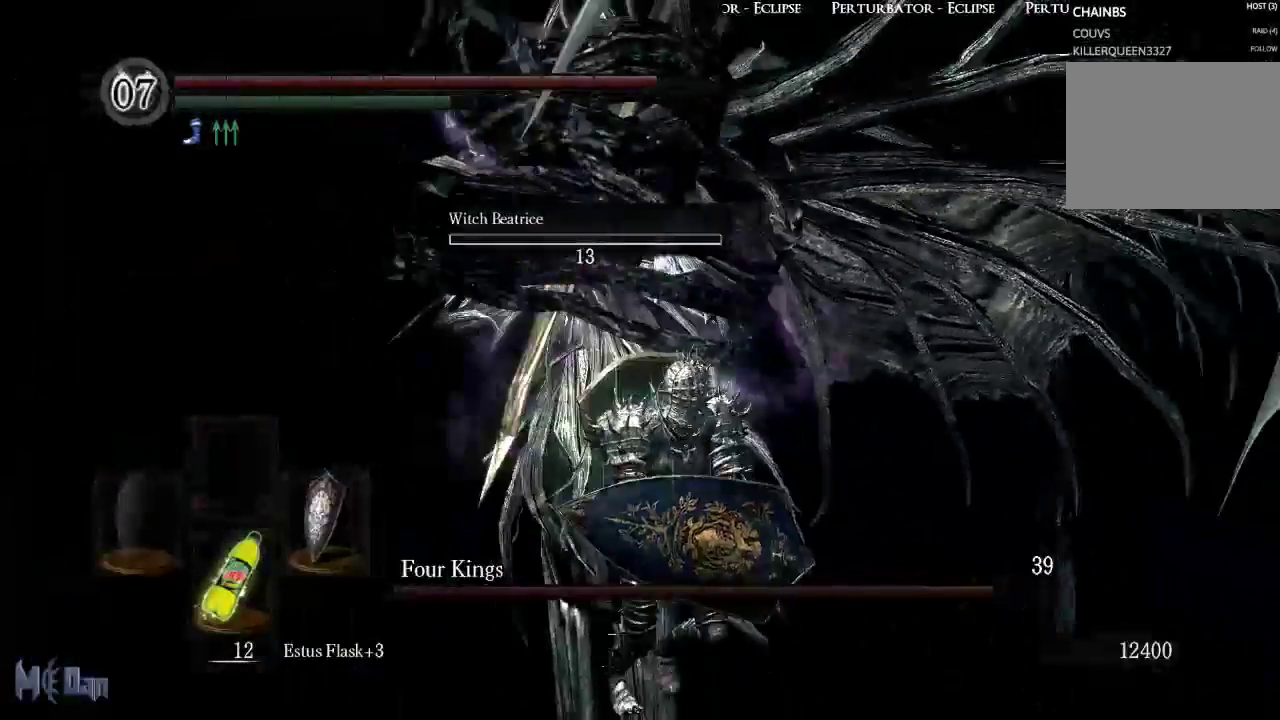
{"buttons": [], "left_stick": "down-right", "right_stick": "center", "events": [[50, "left_stick", "down-right"]]}
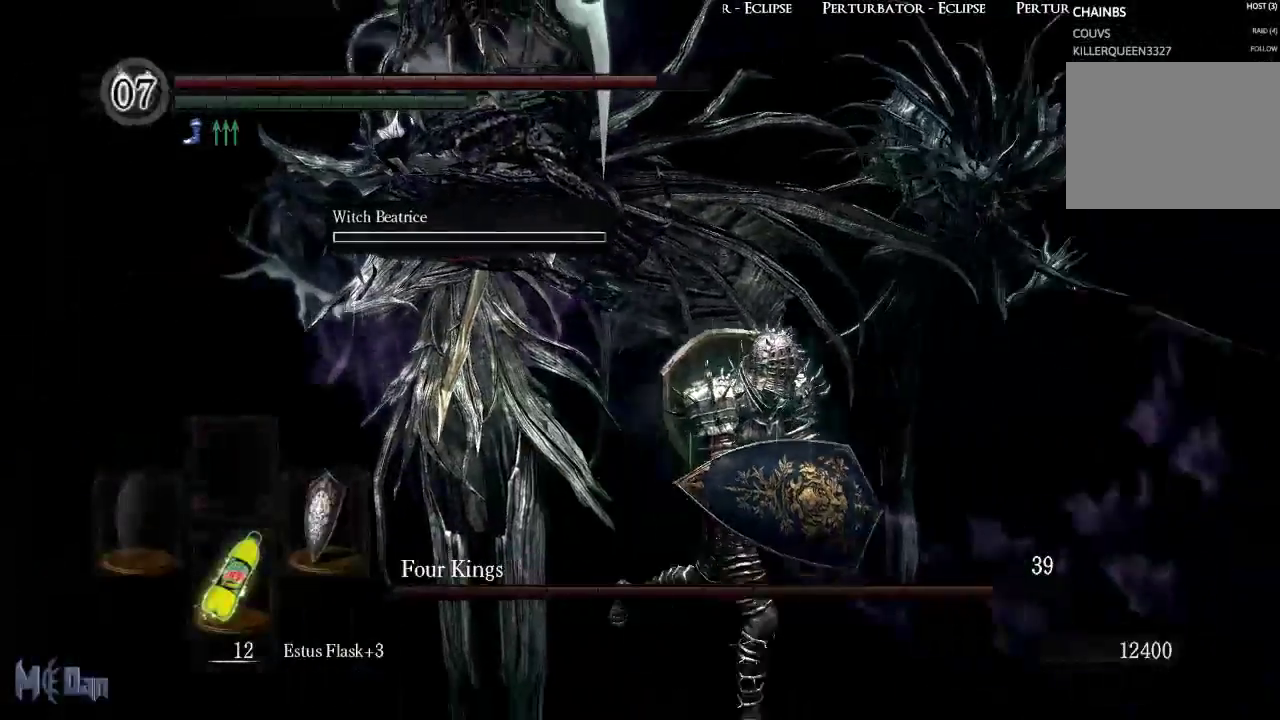
{"buttons": ["B"], "left_stick": "right", "right_stick": "center", "events": [[17, "B", "down"], [117, "B", "up"], [250, "left_stick", "right"], [267, "B", "down"], [333, "B", "up"], [483, "B", "down"]]}
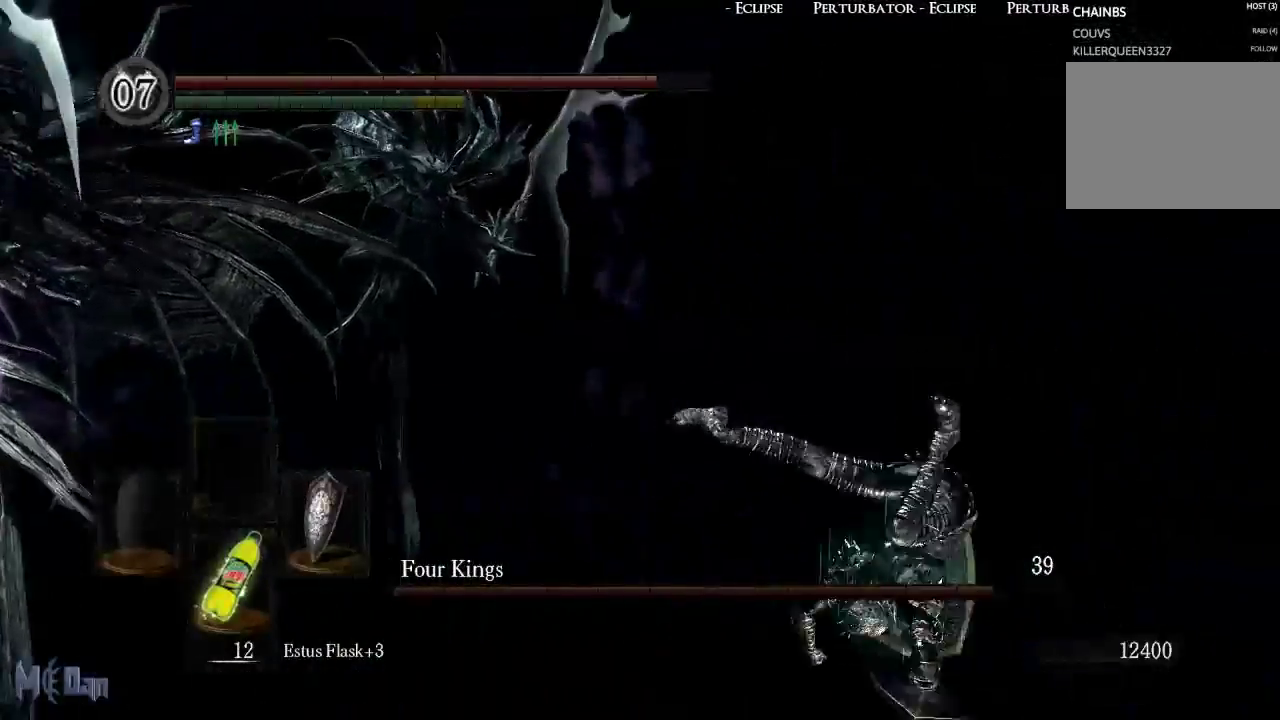
{"buttons": ["B"], "left_stick": "right", "right_stick": "center", "events": [[17, "B", "up"], [150, "B", "down"], [200, "B", "up"], [300, "B", "down"], [367, "B", "up"], [450, "B", "down"]]}
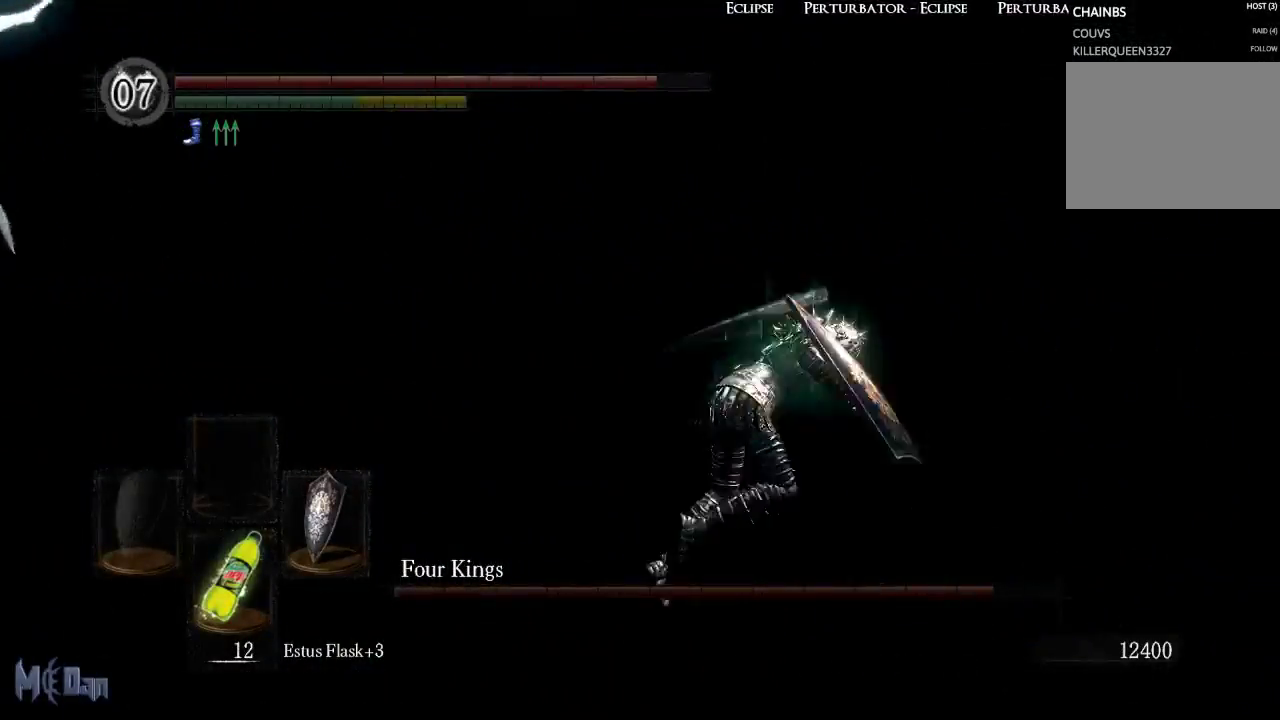
{"buttons": [], "left_stick": "right", "right_stick": "left", "events": [[33, "B", "up"], [67, "left_stick", "up-right"], [450, "right_stick", "left"], [483, "left_stick", "right"]]}
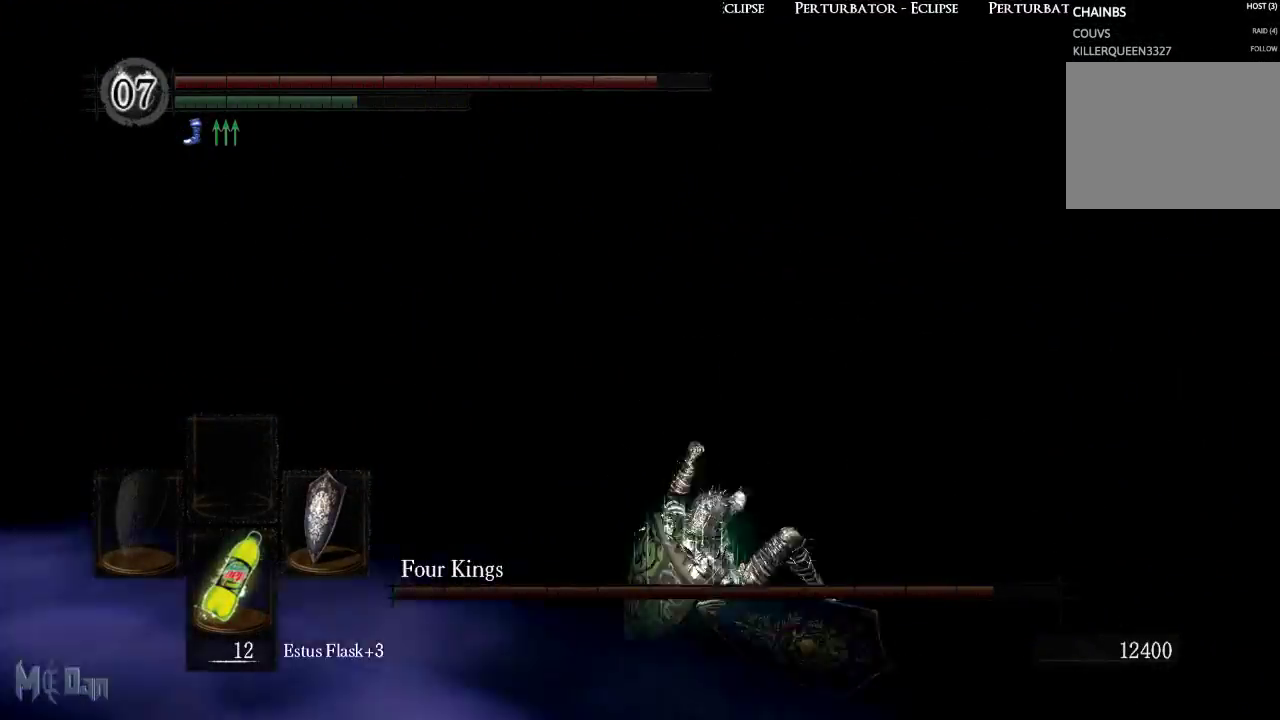
{"buttons": [], "left_stick": "right", "right_stick": "center", "events": [[183, "right_stick", "center"], [350, "B", "down"], [433, "B", "up"]]}
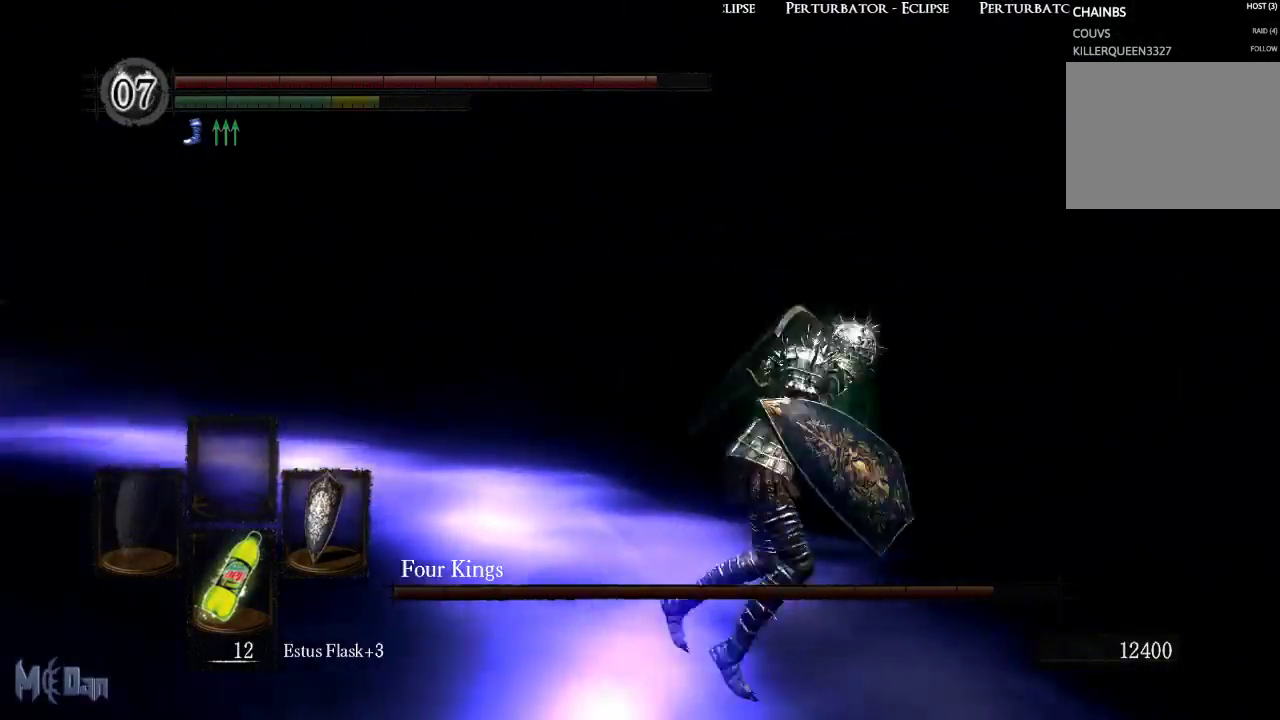
{"buttons": [], "left_stick": "center", "right_stick": "left", "events": [[233, "right_stick", "left"], [250, "left_stick", "center"]]}
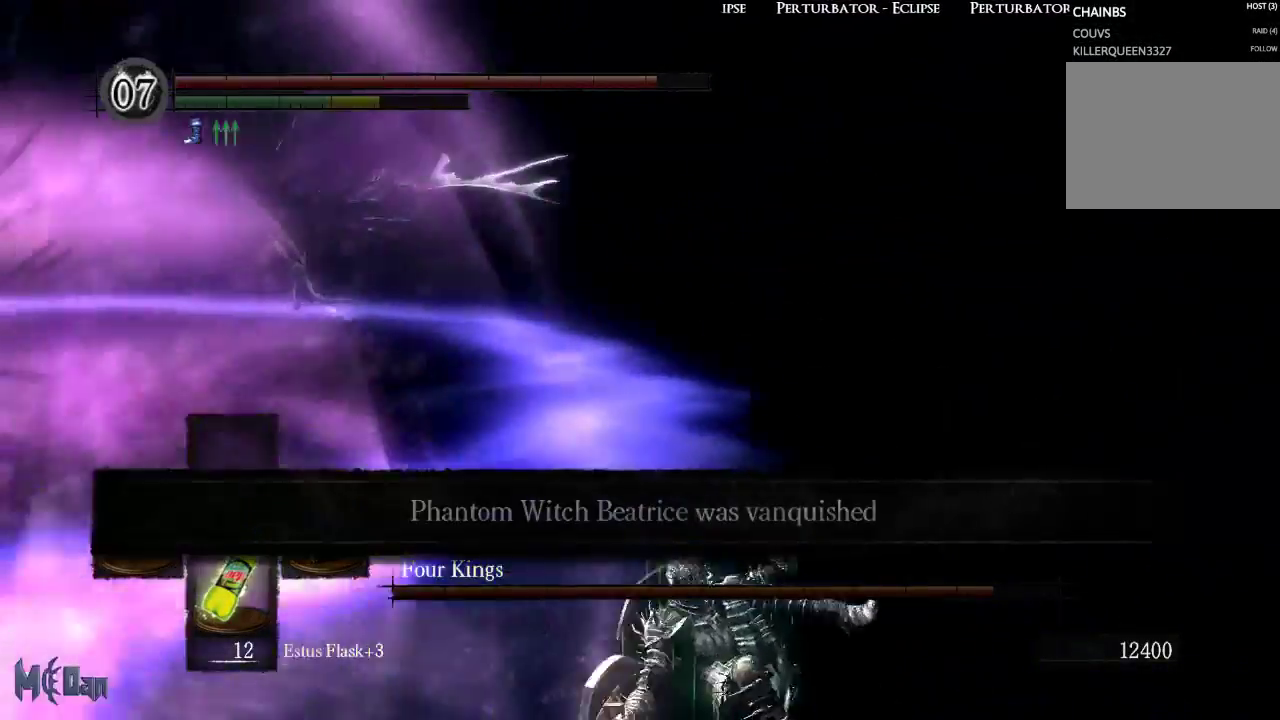
{"buttons": [], "left_stick": "down-right", "right_stick": "left", "events": [[150, "right_stick", "center"], [367, "left_stick", "down-right"], [433, "right_stick", "left"]]}
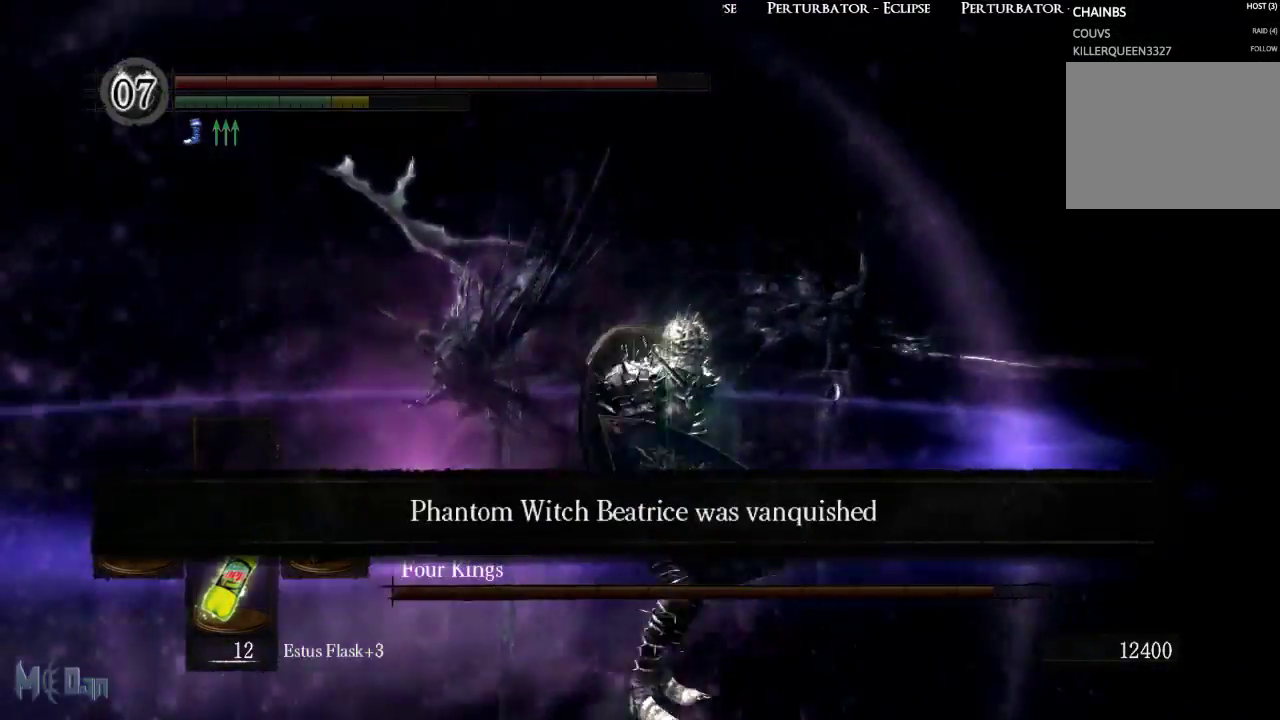
{"buttons": [], "left_stick": "left", "right_stick": "center", "events": [[133, "right_stick", "center"], [317, "left_stick", "down-left"], [483, "left_stick", "left"]]}
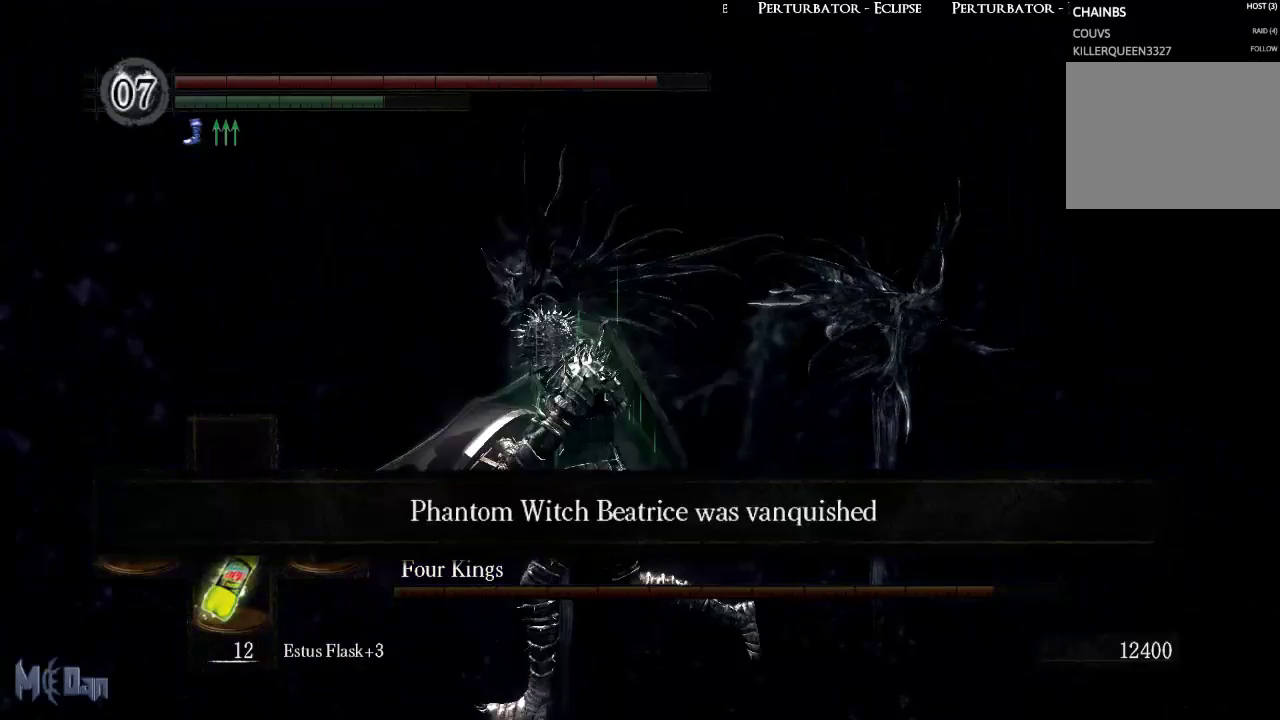
{"buttons": [], "left_stick": "center", "right_stick": "center", "events": [[33, "left_stick", "up-left"], [83, "left_stick", "up"], [233, "left_stick", "center"], [267, "START", "down"], [433, "START", "up"]]}
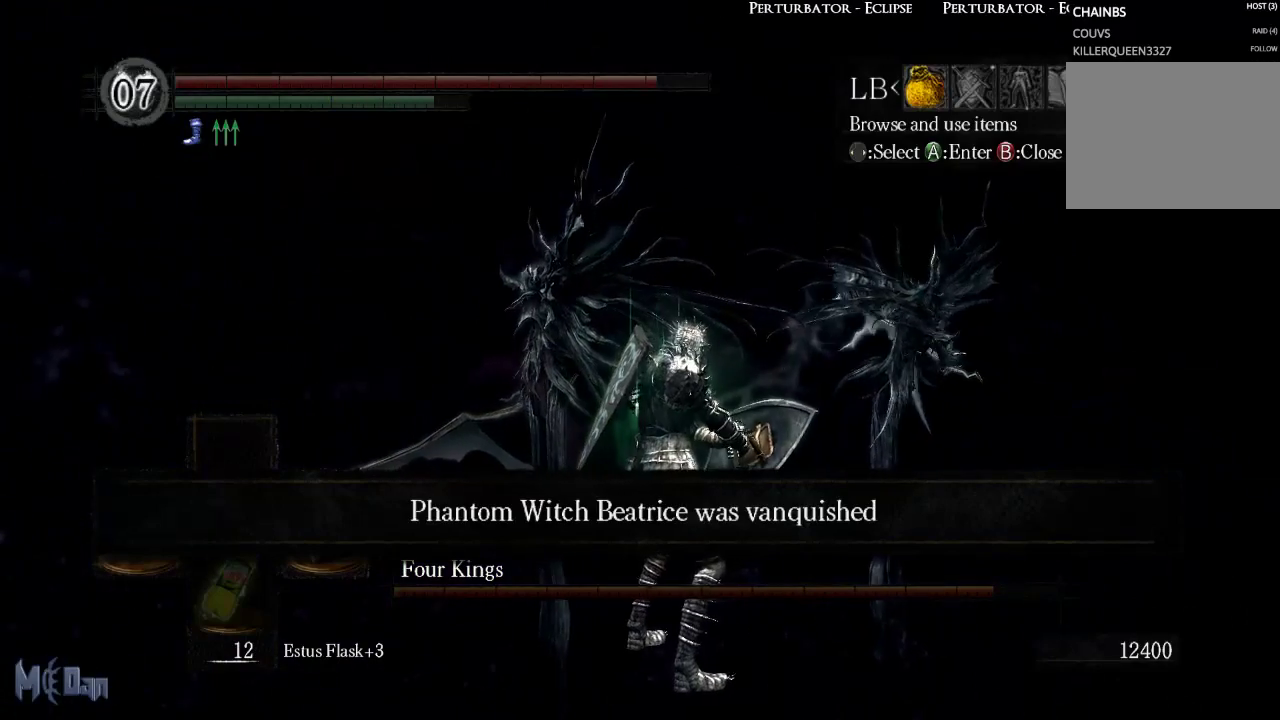
{"buttons": [], "left_stick": "center", "right_stick": "center", "events": [[100, "DPAD_LEFT", "down"], [200, "DPAD_LEFT", "up"], [217, "A", "down"], [283, "A", "up"], [333, "DPAD_UP", "down"], [417, "A", "down"], [417, "DPAD_UP", "up"], [483, "A", "up"]]}
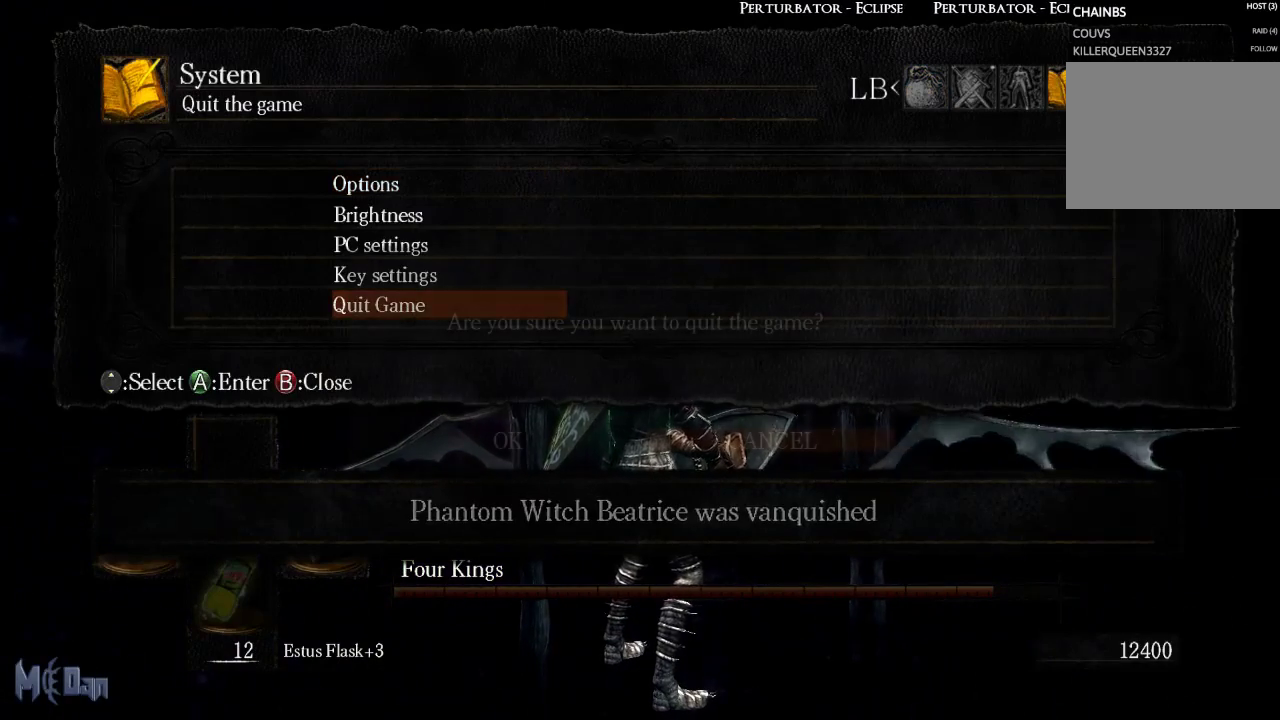
{"buttons": [], "left_stick": "center", "right_stick": "center", "events": [[33, "DPAD_LEFT", "down"], [83, "A", "down"], [100, "DPAD_LEFT", "up"], [183, "A", "up"]]}
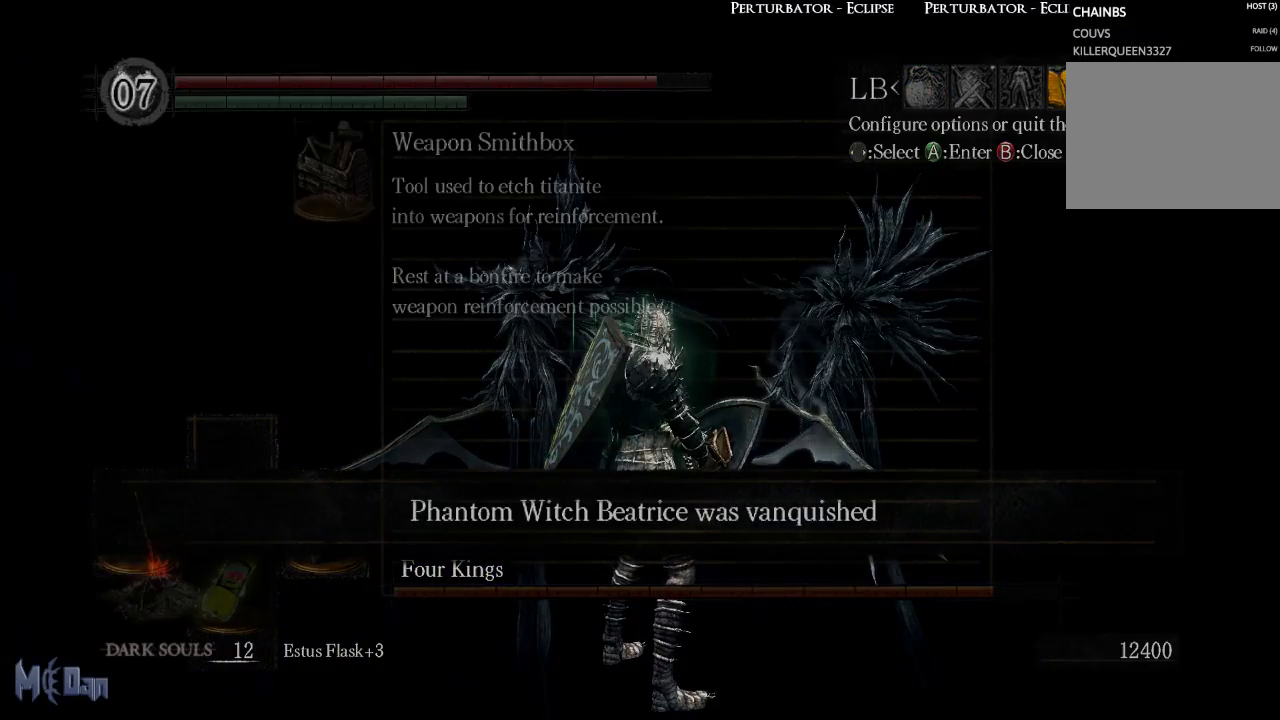
{"buttons": [], "left_stick": "center", "right_stick": "center", "events": []}
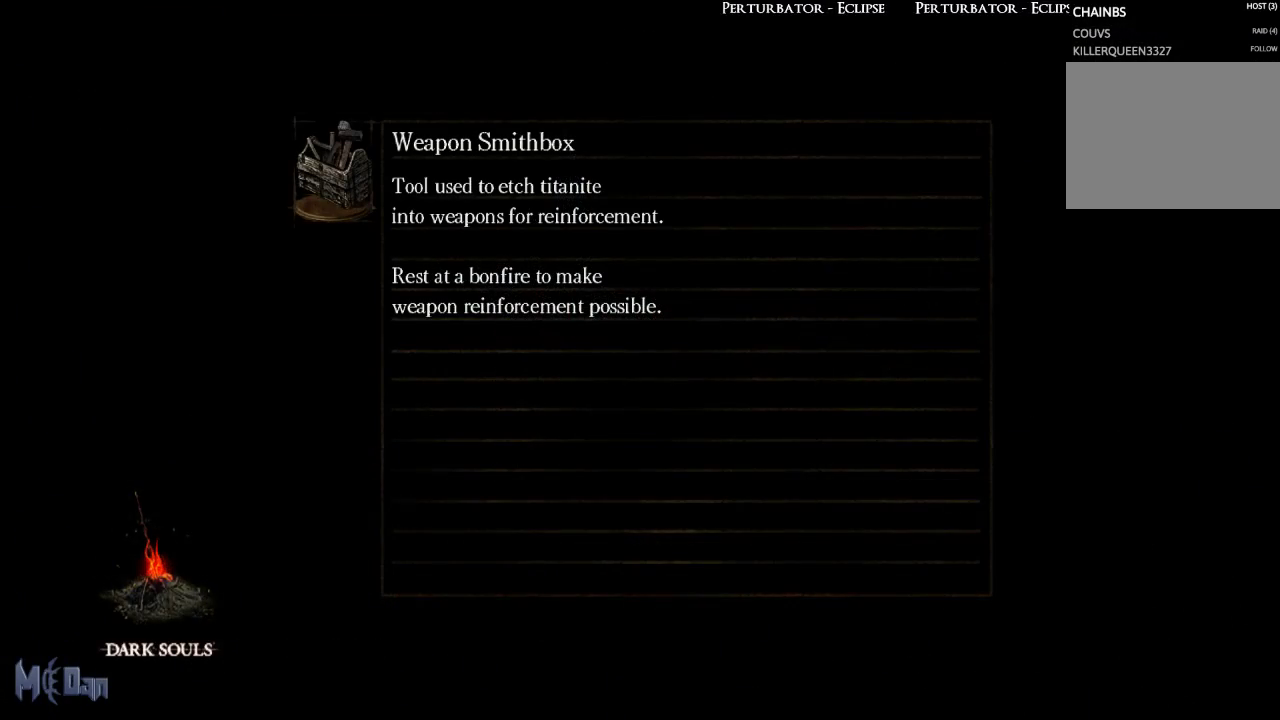
{"buttons": [], "left_stick": "center", "right_stick": "center", "events": []}
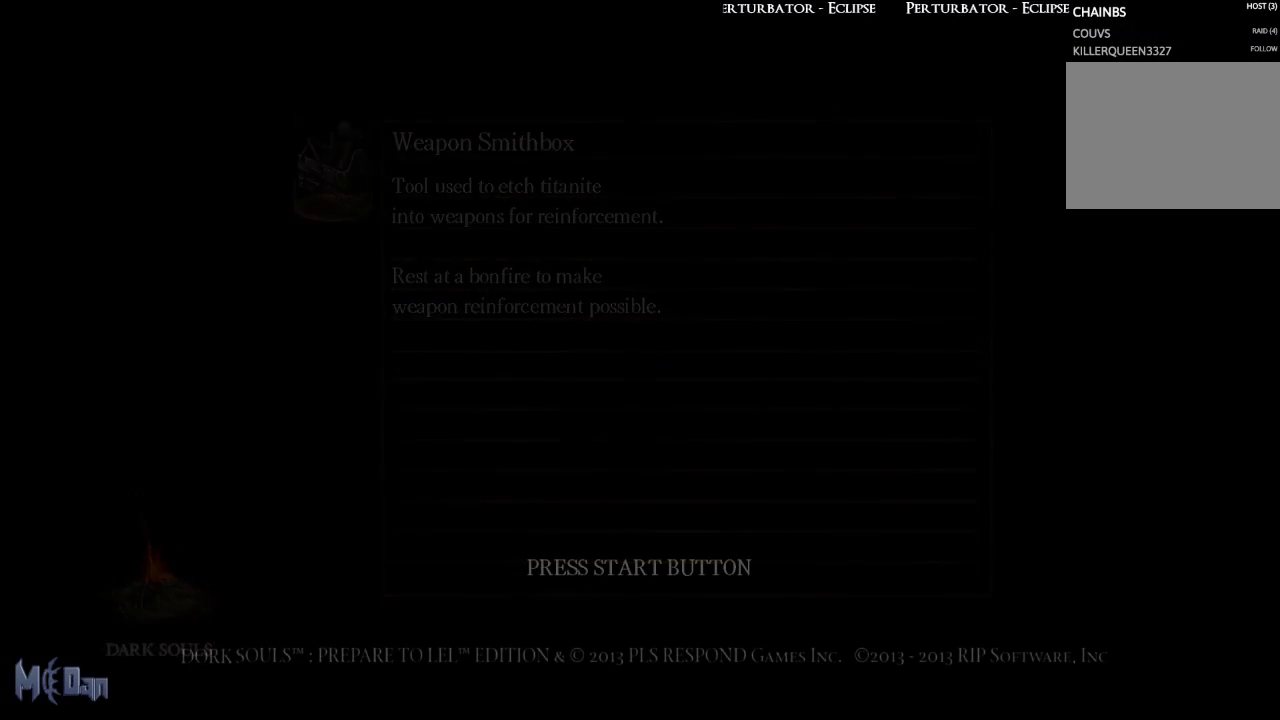
{"buttons": [], "left_stick": "center", "right_stick": "center", "events": []}
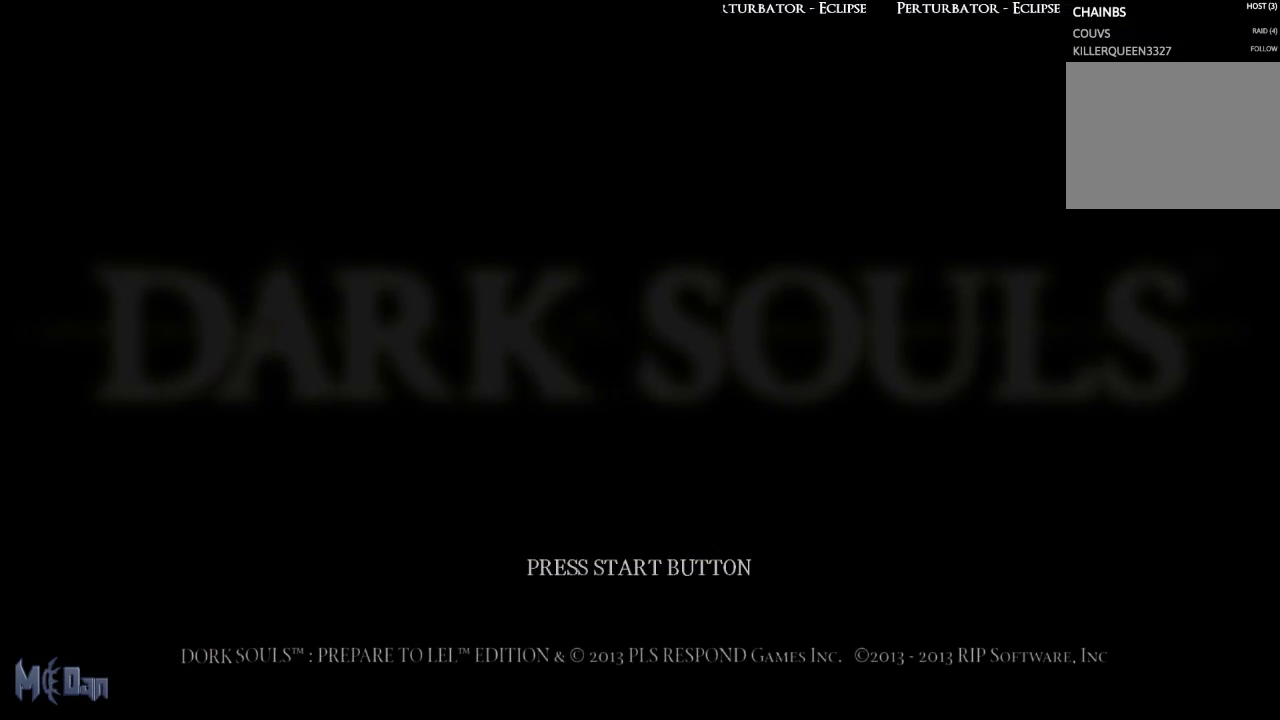
{"buttons": ["A"], "left_stick": "center", "right_stick": "center", "events": [[500, "A", "down"]]}
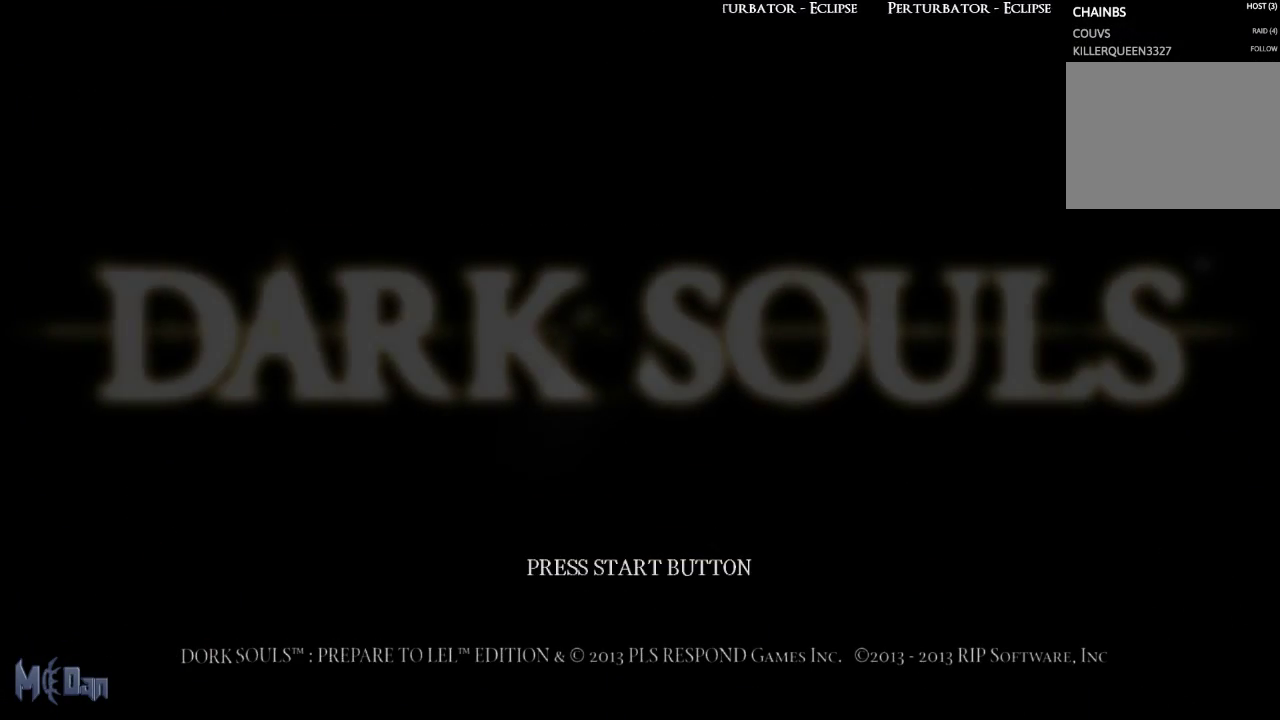
{"buttons": [], "left_stick": "center", "right_stick": "center", "events": [[133, "A", "up"]]}
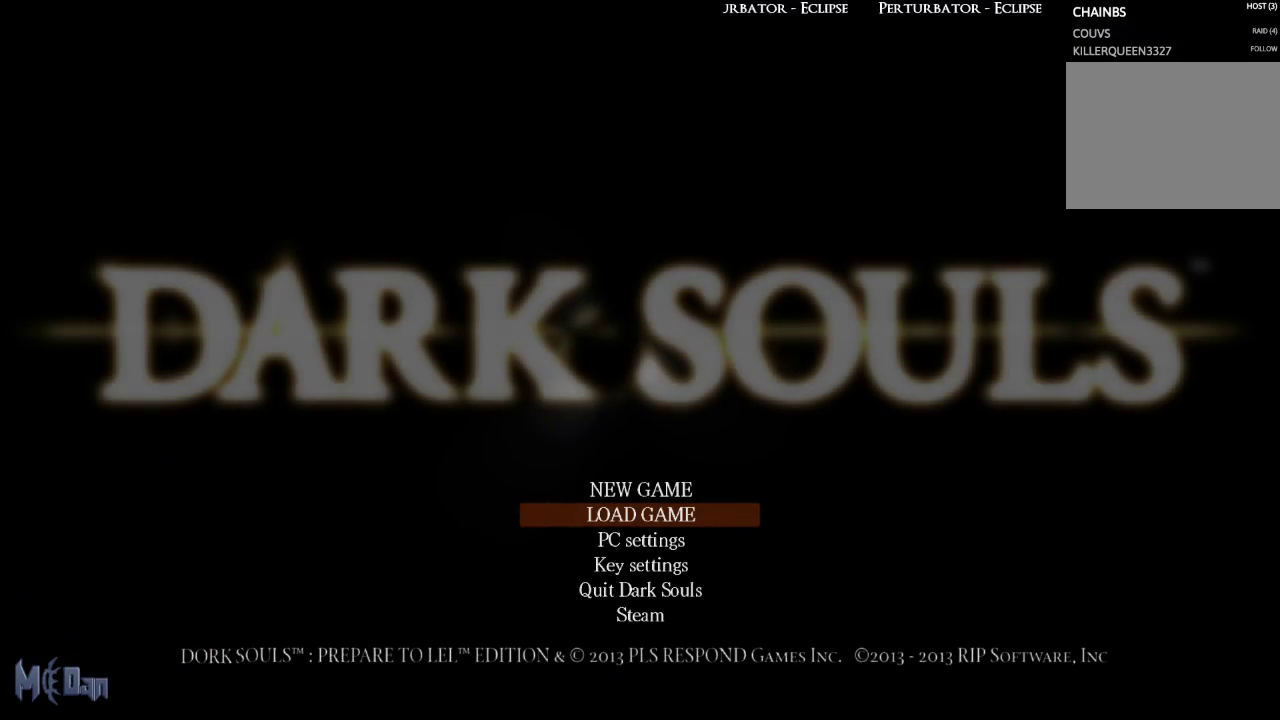
{"buttons": [], "left_stick": "center", "right_stick": "center", "events": [[150, "A", "down"], [250, "A", "up"]]}
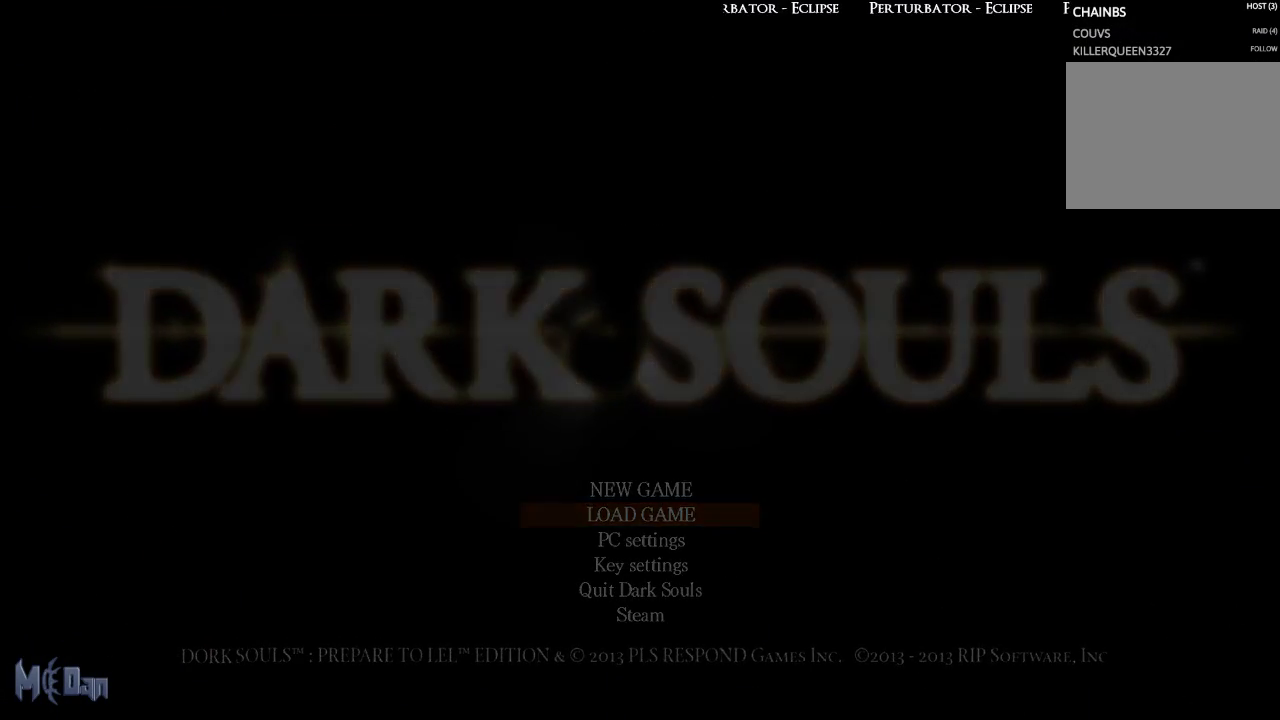
{"buttons": [], "left_stick": "center", "right_stick": "center", "events": []}
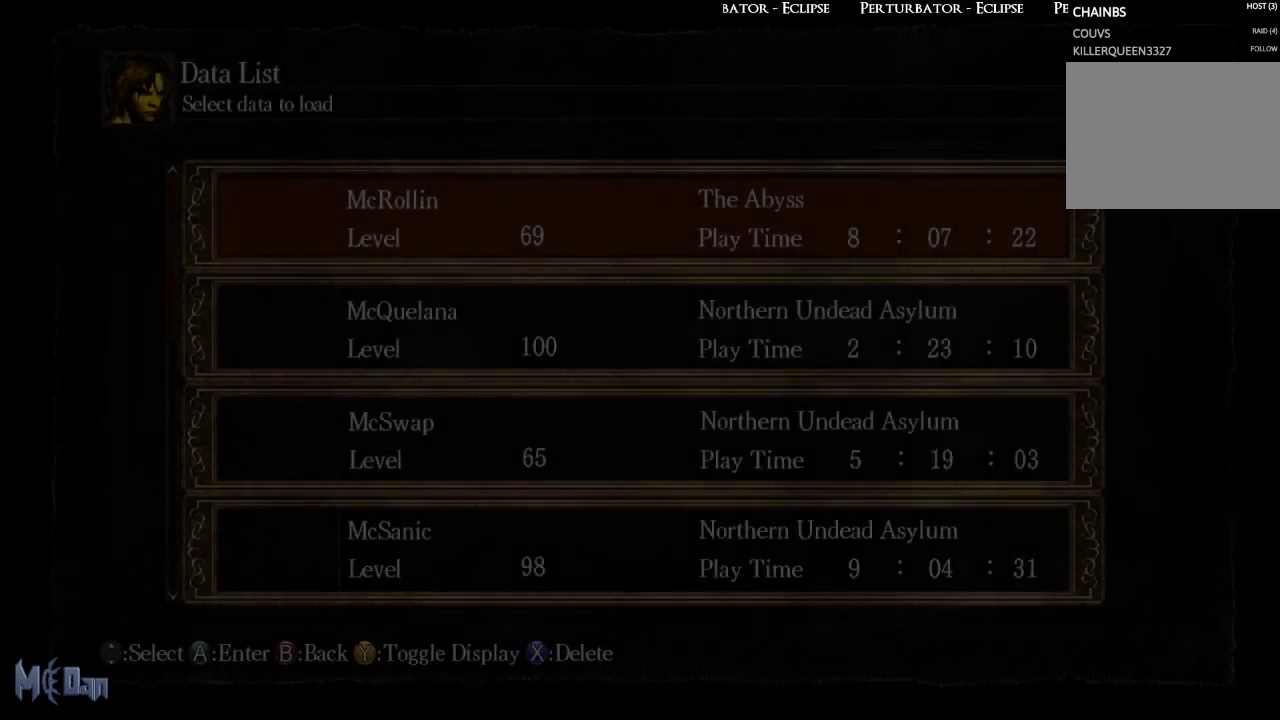
{"buttons": [], "left_stick": "center", "right_stick": "center", "events": [[150, "A", "down"], [250, "A", "up"]]}